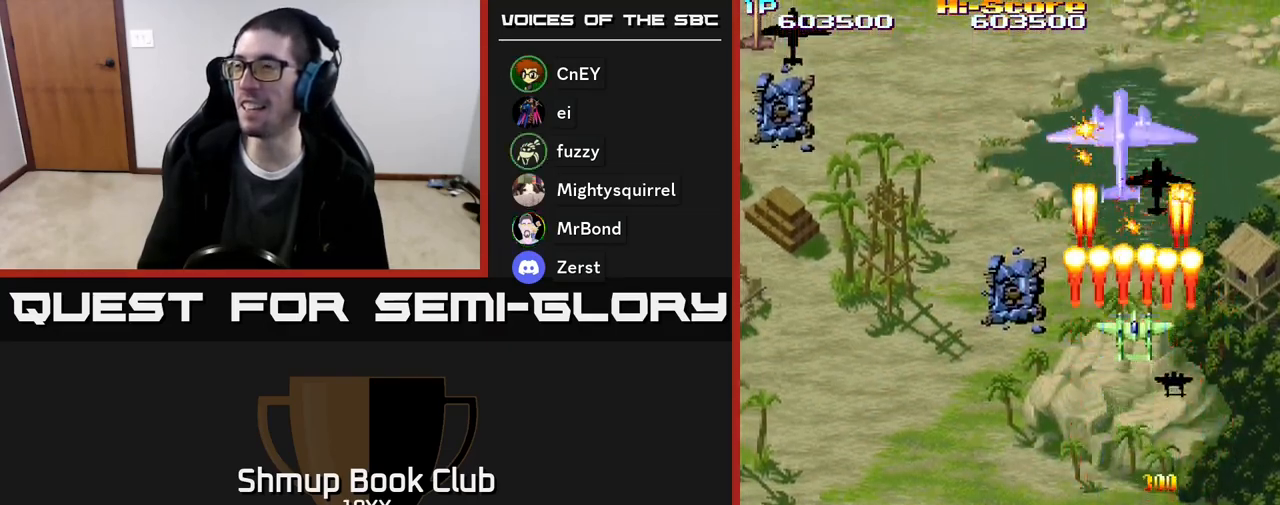
Gameplay with a controller (Xbox layout); each line is a JSON object with the inputs held at the frame after it. "events" lists button and stick changes between this image and that frame as [ms after this image, input, new state], when the widget could be followed in between. Not read: left_stick right_stick.
{"buttons": ["R2", "DPAD_DOWN"], "events": [[50, "DPAD_RIGHT", "down"], [67, "DPAD_DOWN", "down"], [183, "DPAD_DOWN", "up"], [367, "DPAD_DOWN", "down"], [433, "DPAD_RIGHT", "up"]]}
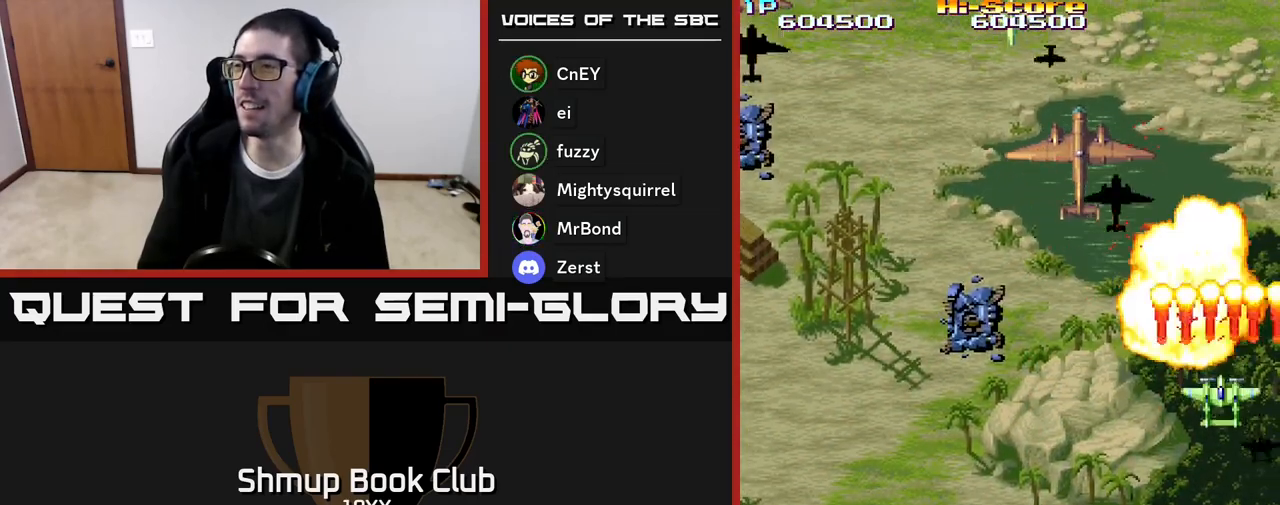
{"buttons": ["R2", "DPAD_UP", "DPAD_LEFT"], "events": [[267, "DPAD_LEFT", "down"], [317, "DPAD_DOWN", "up"], [433, "DPAD_UP", "down"]]}
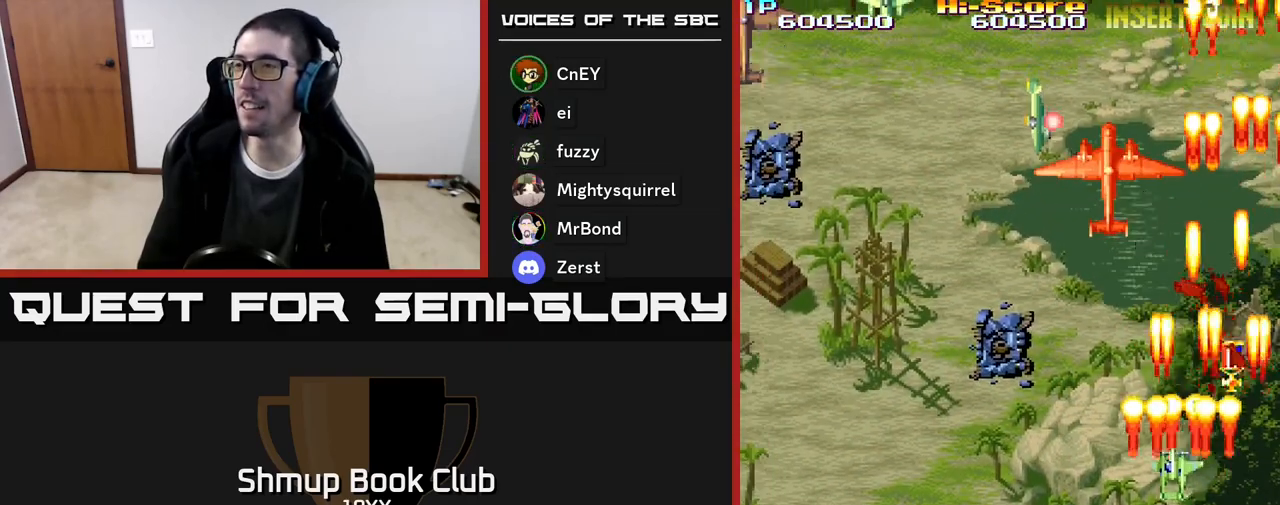
{"buttons": ["R2", "DPAD_LEFT"], "events": [[417, "DPAD_UP", "up"]]}
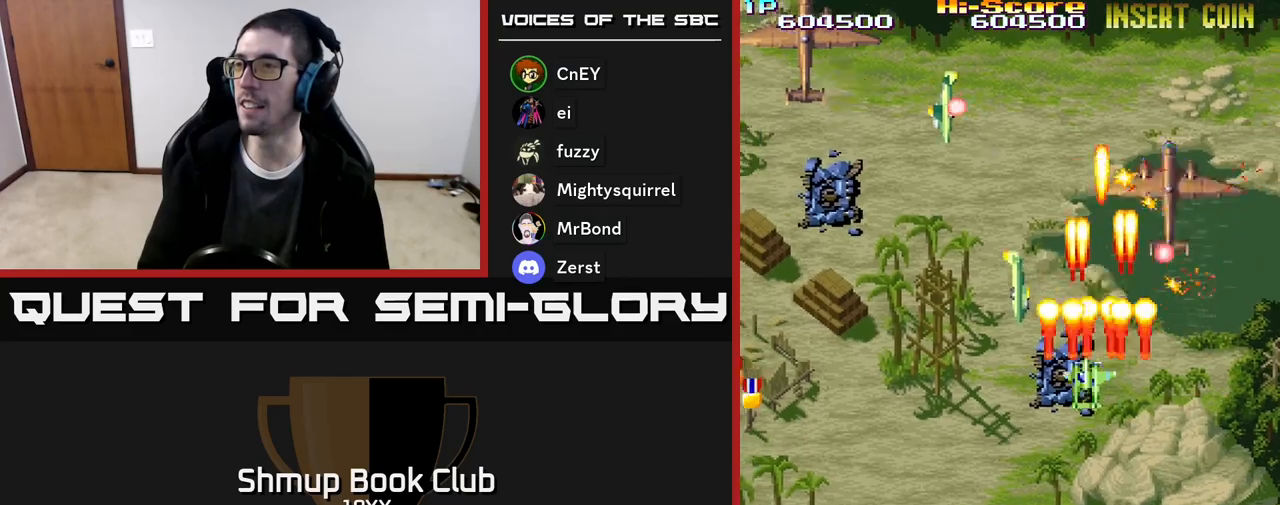
{"buttons": ["R2", "DPAD_DOWN", "DPAD_LEFT"], "events": [[33, "DPAD_DOWN", "down"]]}
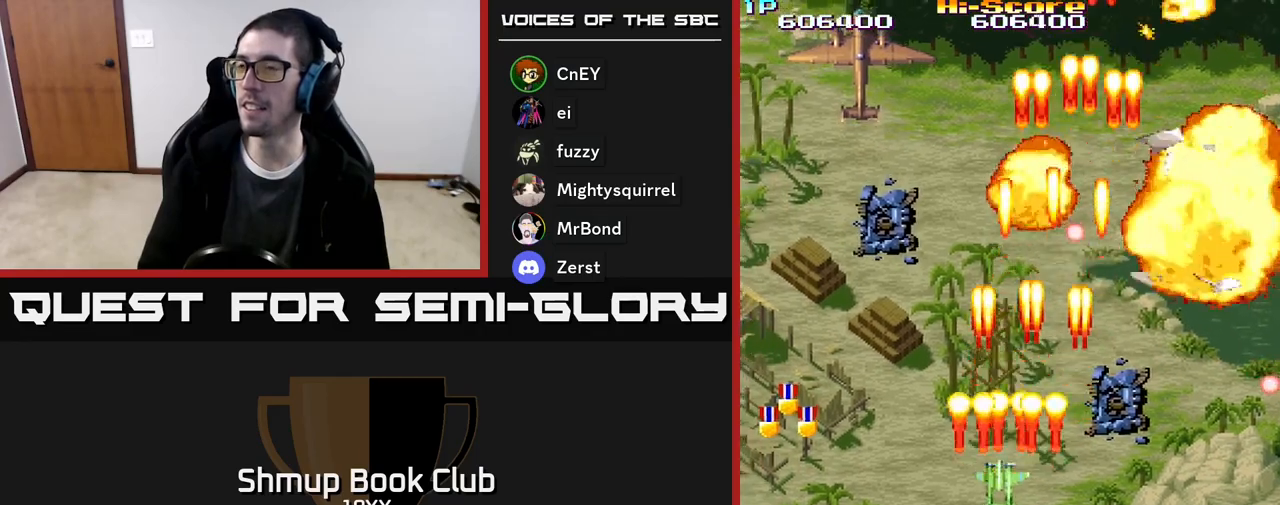
{"buttons": ["R2", "DPAD_UP", "DPAD_LEFT"], "events": [[50, "DPAD_DOWN", "up"], [483, "DPAD_UP", "down"]]}
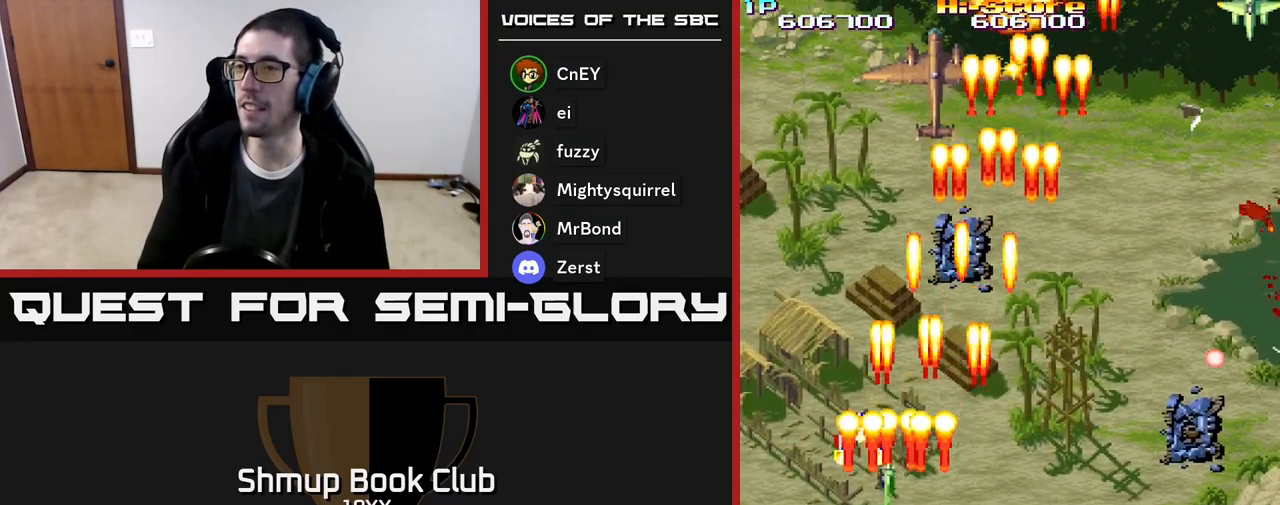
{"buttons": ["R2", "DPAD_DOWN"], "events": [[317, "DPAD_UP", "up"], [467, "DPAD_DOWN", "down"], [467, "DPAD_LEFT", "up"]]}
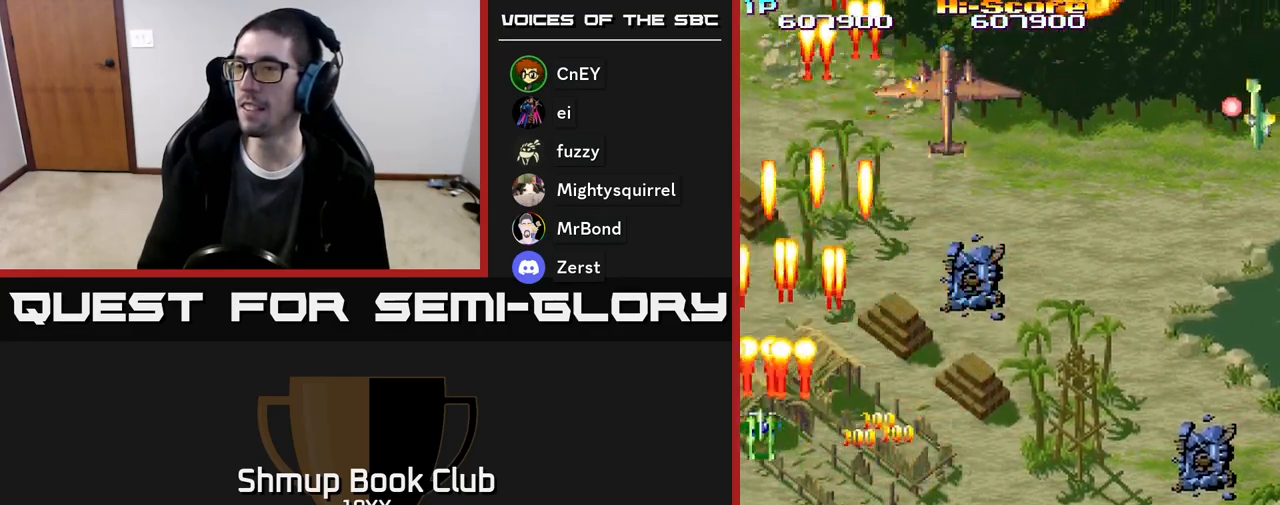
{"buttons": ["R2", "DPAD_RIGHT"], "events": [[17, "DPAD_RIGHT", "down"], [83, "DPAD_DOWN", "up"]]}
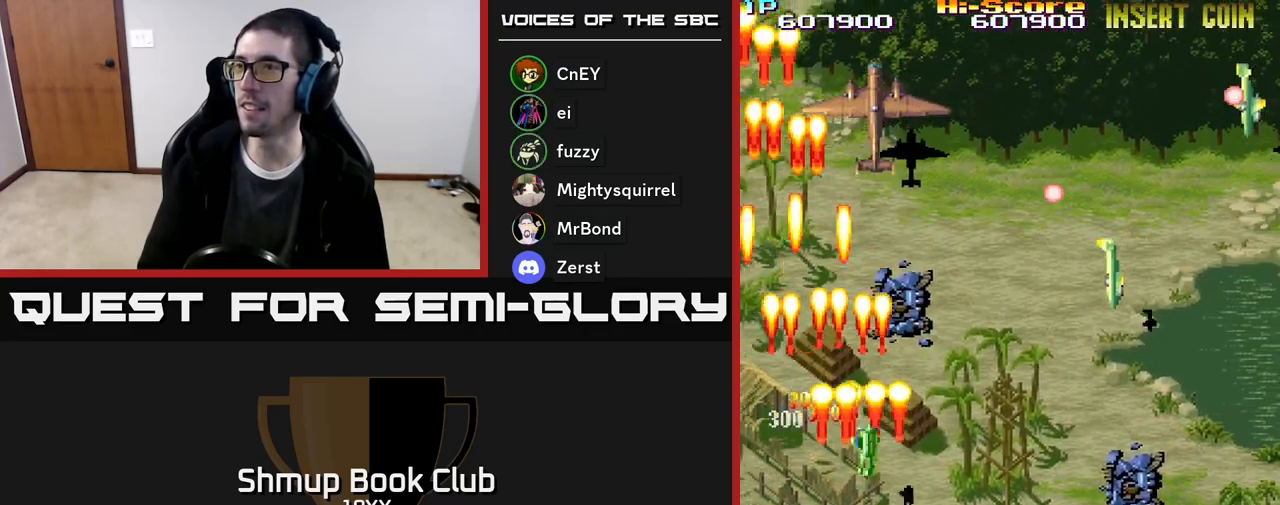
{"buttons": ["R2", "DPAD_DOWN"], "events": [[33, "DPAD_UP", "down"], [117, "DPAD_UP", "up"], [150, "DPAD_DOWN", "down"], [400, "DPAD_RIGHT", "up"]]}
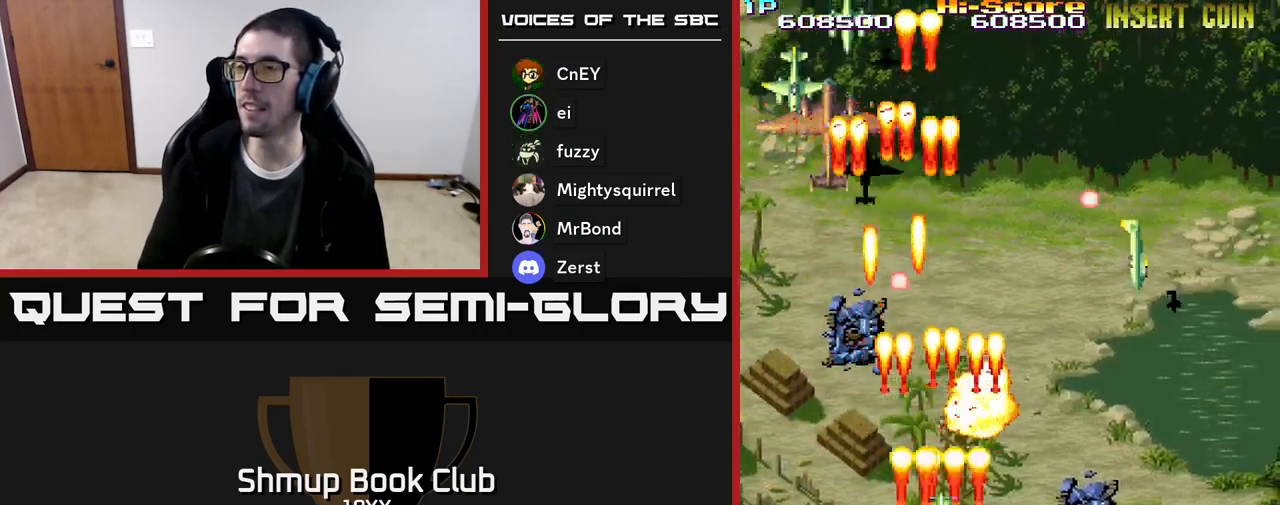
{"buttons": ["R2", "DPAD_DOWN", "DPAD_RIGHT"], "events": [[50, "DPAD_RIGHT", "down"], [233, "DPAD_DOWN", "up"], [383, "DPAD_DOWN", "down"]]}
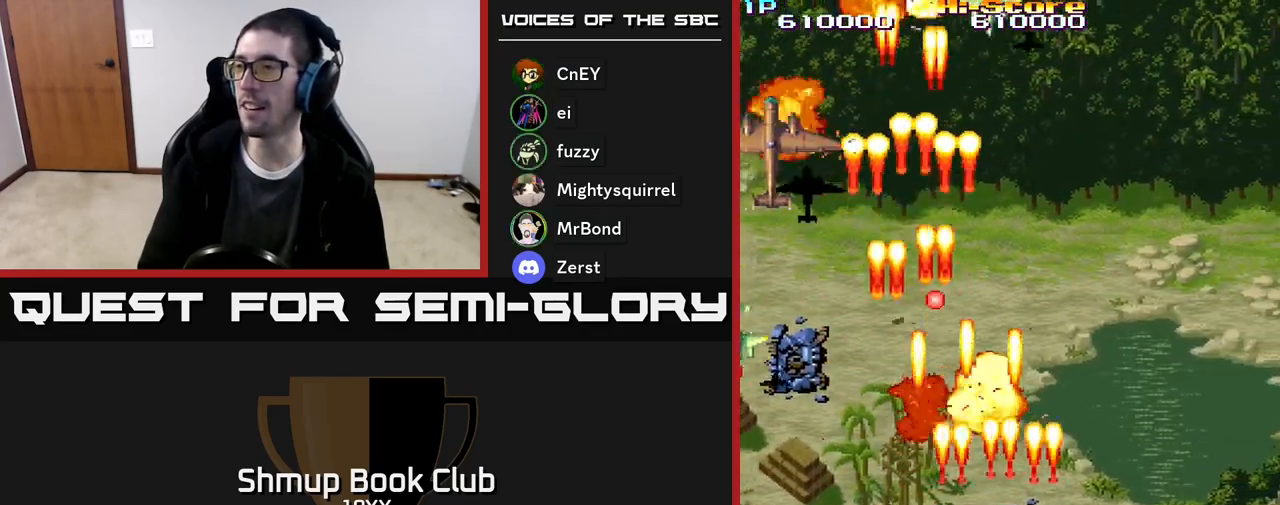
{"buttons": ["R2", "DPAD_RIGHT"], "events": [[17, "DPAD_DOWN", "up"]]}
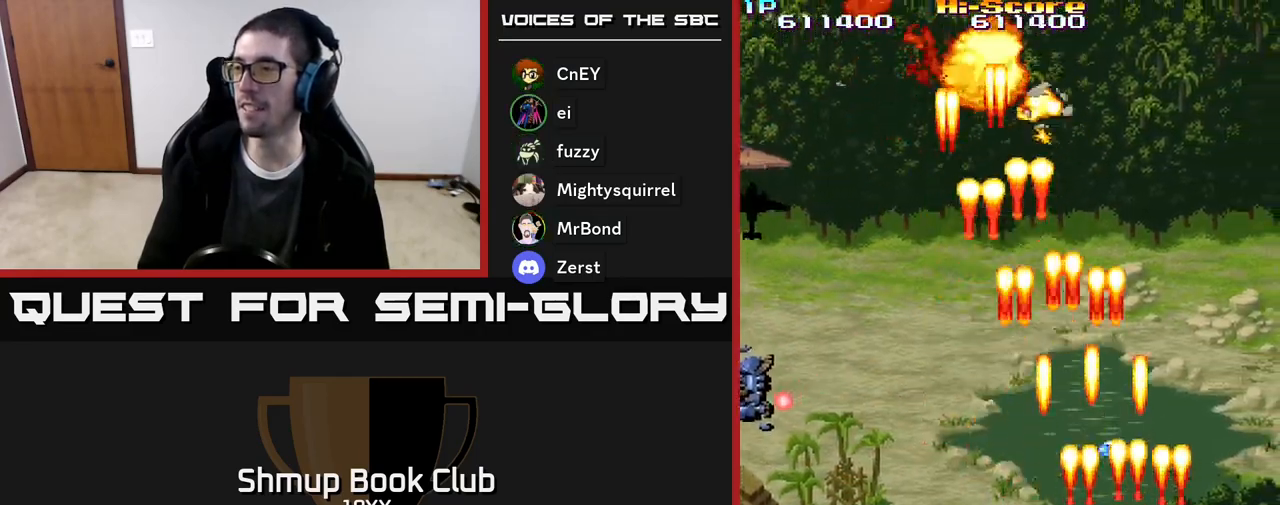
{"buttons": ["R2", "DPAD_LEFT"], "events": [[100, "DPAD_RIGHT", "up"], [133, "DPAD_LEFT", "down"]]}
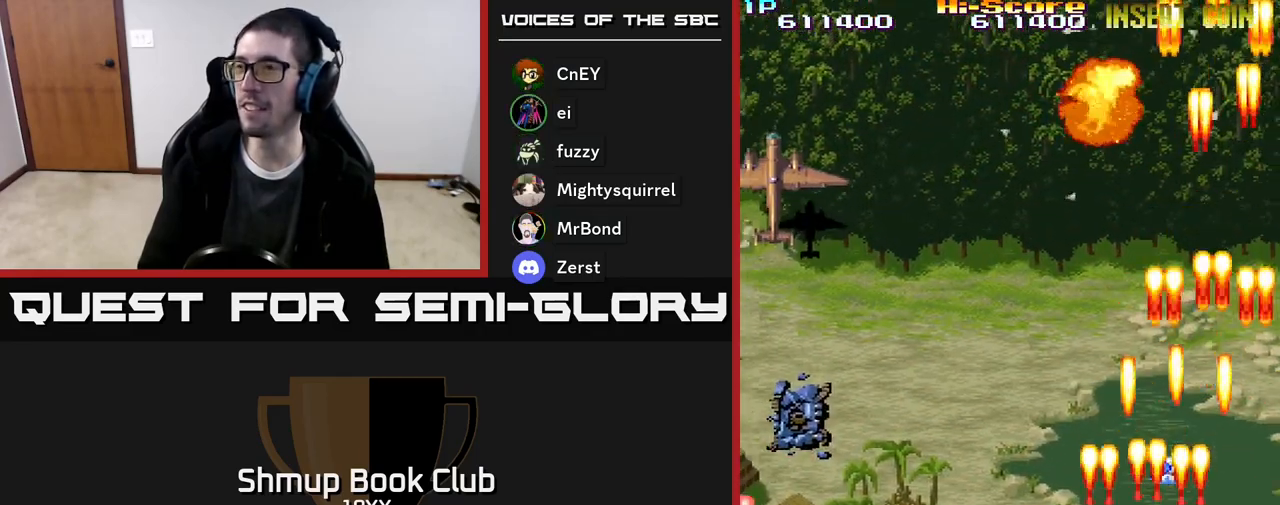
{"buttons": ["R2", "DPAD_LEFT"], "events": []}
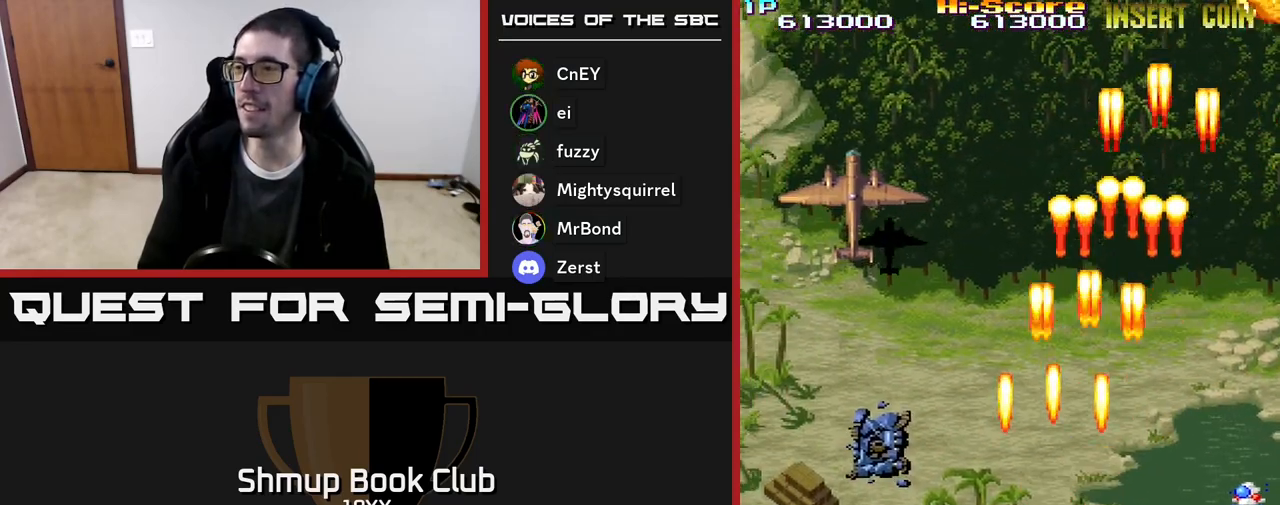
{"buttons": ["R2", "DPAD_RIGHT"], "events": [[100, "DPAD_LEFT", "up"], [117, "DPAD_DOWN", "down"], [133, "DPAD_RIGHT", "down"], [167, "DPAD_RIGHT", "up"], [367, "DPAD_RIGHT", "down"], [383, "DPAD_DOWN", "up"]]}
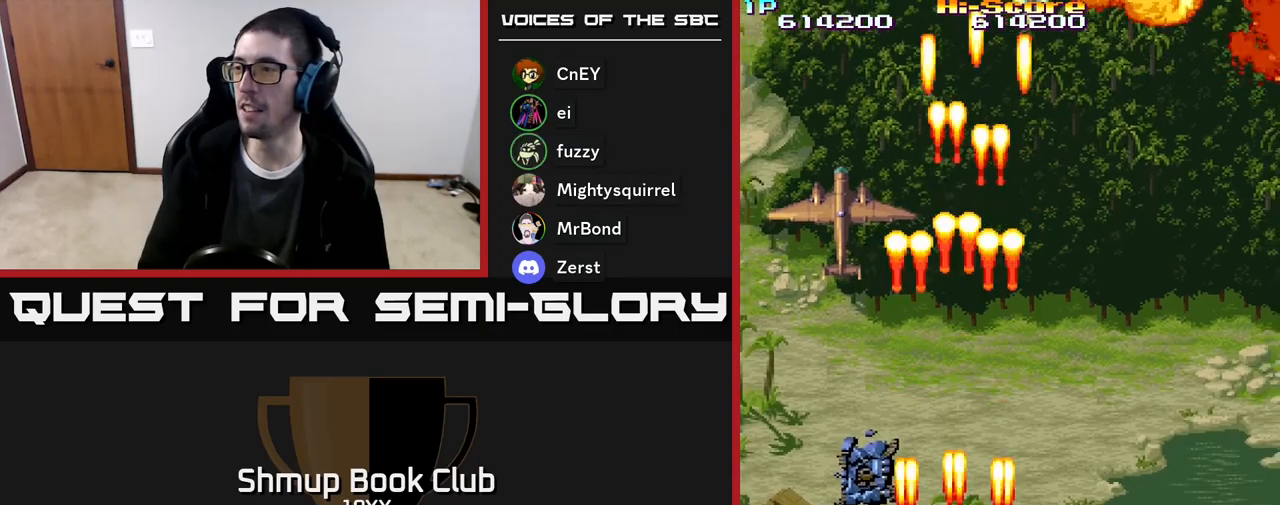
{"buttons": ["R2", "DPAD_UP", "DPAD_RIGHT"], "events": [[200, "DPAD_UP", "down"]]}
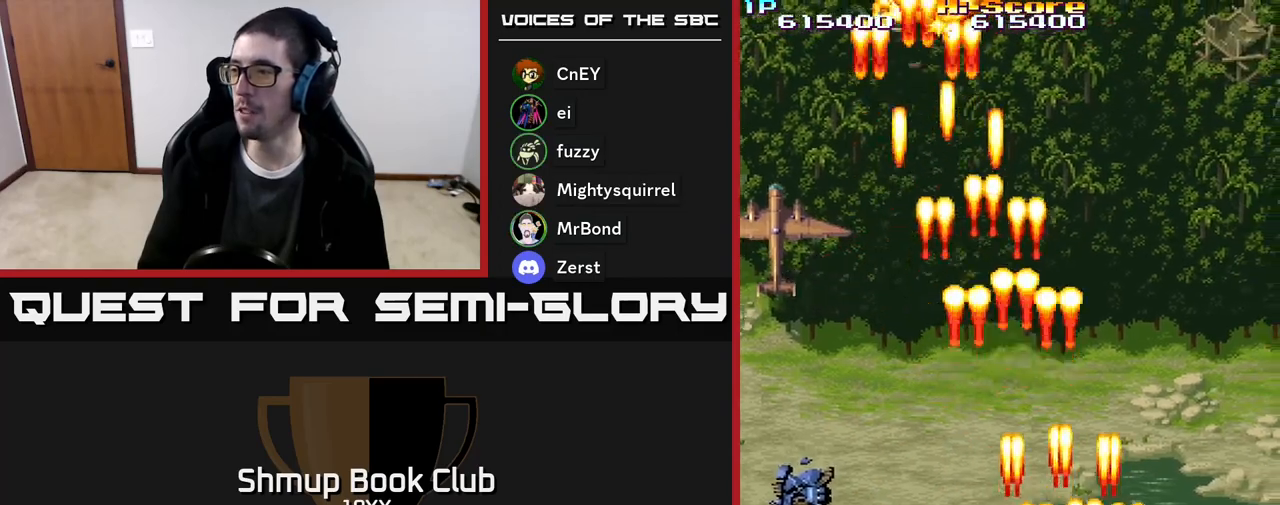
{"buttons": ["R2", "DPAD_LEFT"], "events": [[250, "DPAD_UP", "up"], [350, "DPAD_DOWN", "down"], [367, "DPAD_RIGHT", "up"], [417, "DPAD_LEFT", "down"], [467, "DPAD_DOWN", "up"]]}
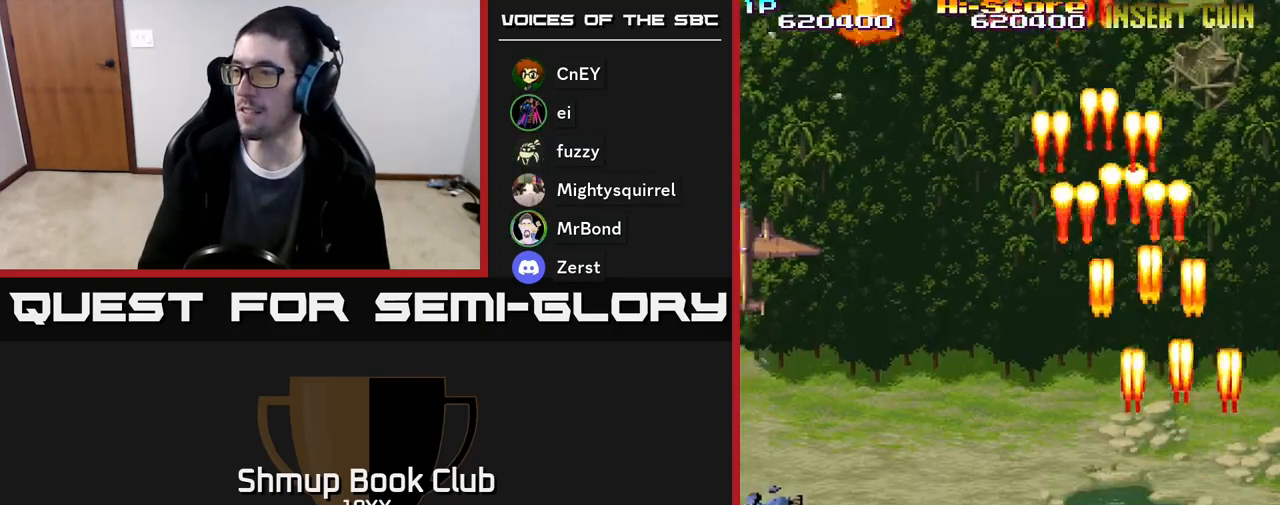
{"buttons": ["R2", "DPAD_LEFT"], "events": []}
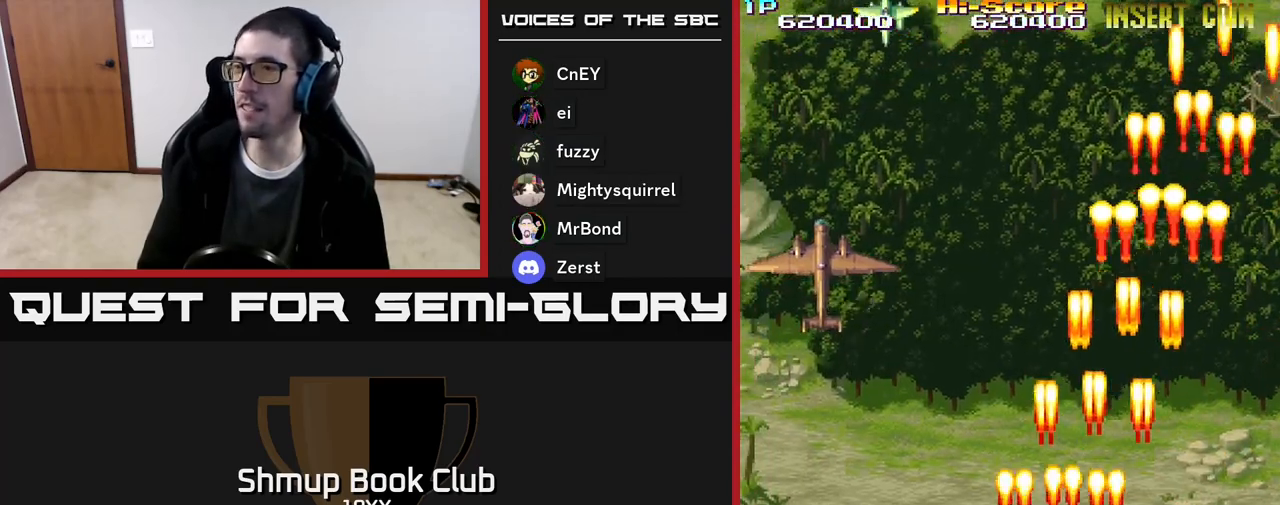
{"buttons": ["R2", "DPAD_UP", "DPAD_LEFT"], "events": [[267, "DPAD_UP", "down"]]}
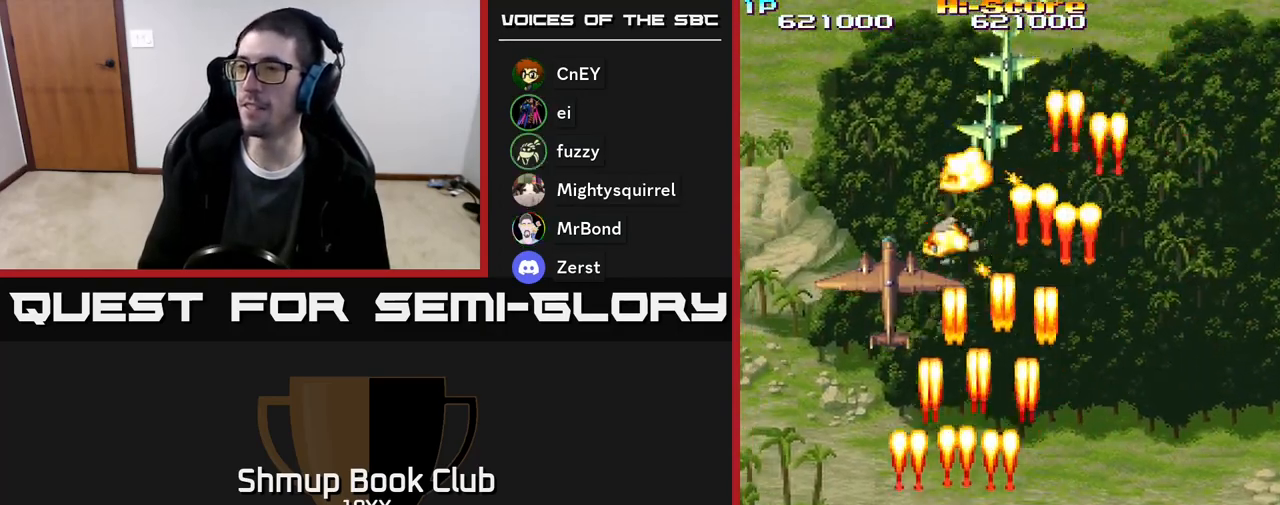
{"buttons": ["R2", "DPAD_DOWN"], "events": [[117, "DPAD_LEFT", "up"], [250, "DPAD_UP", "up"], [317, "DPAD_DOWN", "down"]]}
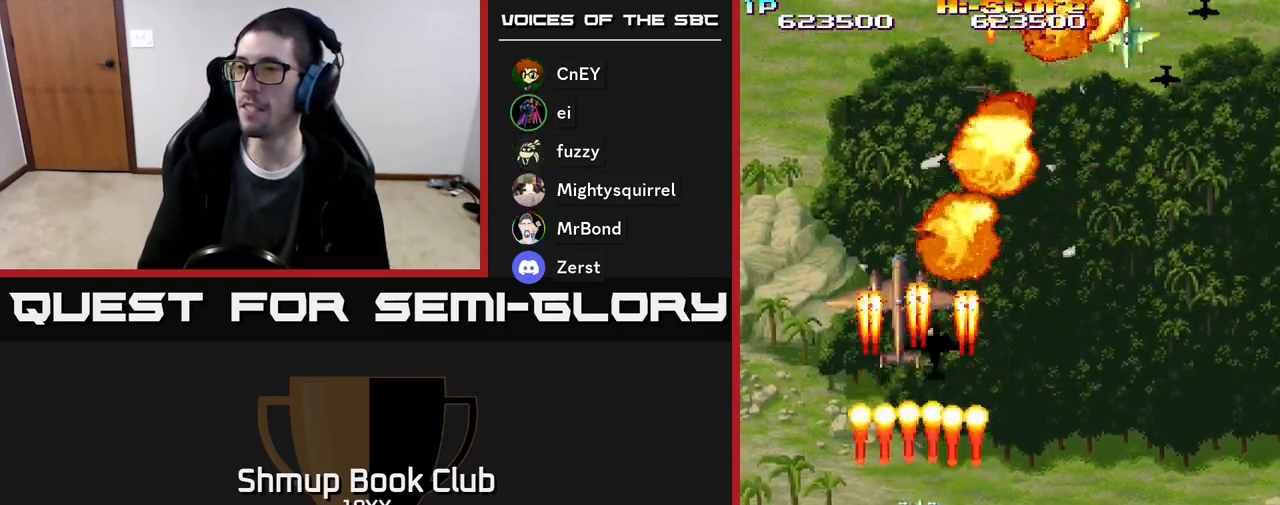
{"buttons": ["R2", "DPAD_UP", "DPAD_RIGHT"], "events": [[83, "DPAD_RIGHT", "down"], [267, "DPAD_DOWN", "up"], [400, "DPAD_UP", "down"]]}
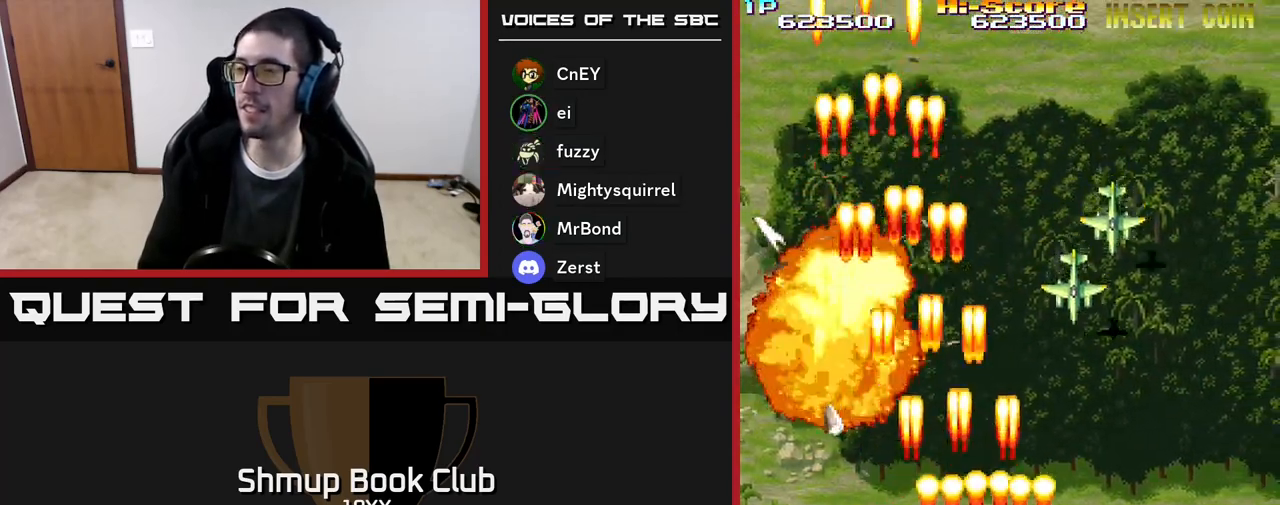
{"buttons": ["R2", "DPAD_DOWN", "DPAD_RIGHT"], "events": [[200, "DPAD_UP", "up"], [317, "DPAD_DOWN", "down"]]}
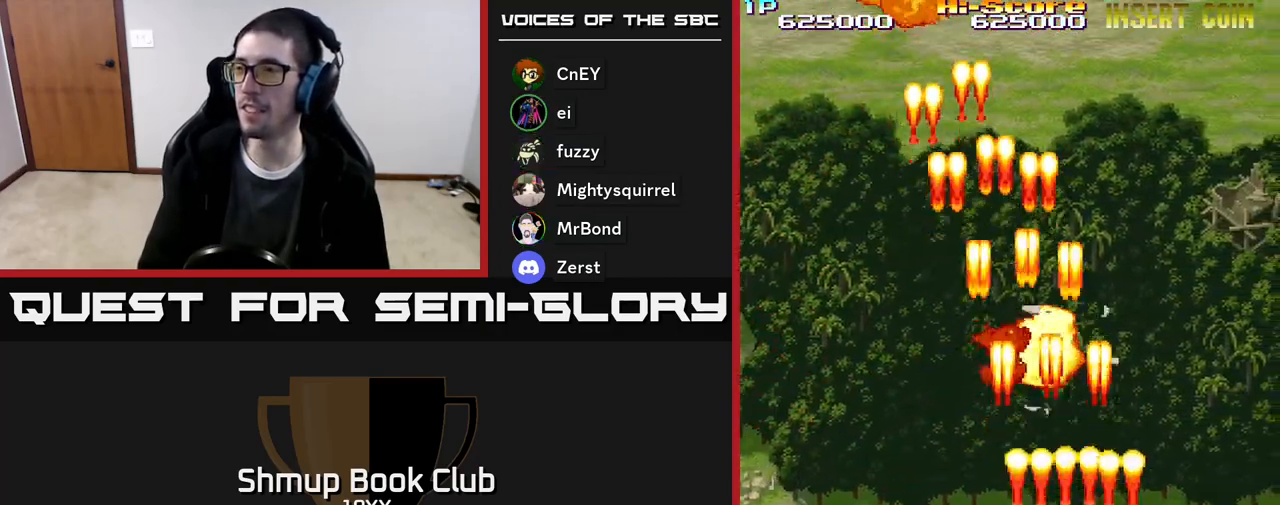
{"buttons": ["R2"], "events": [[367, "DPAD_DOWN", "up"], [500, "DPAD_RIGHT", "up"]]}
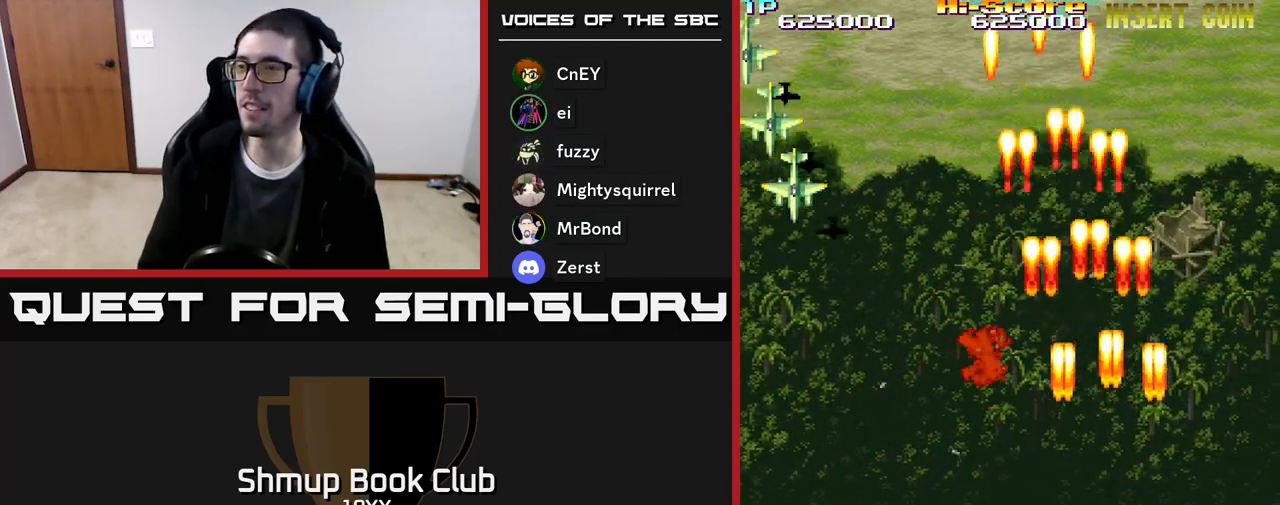
{"buttons": ["R2", "DPAD_LEFT"], "events": [[17, "DPAD_LEFT", "down"]]}
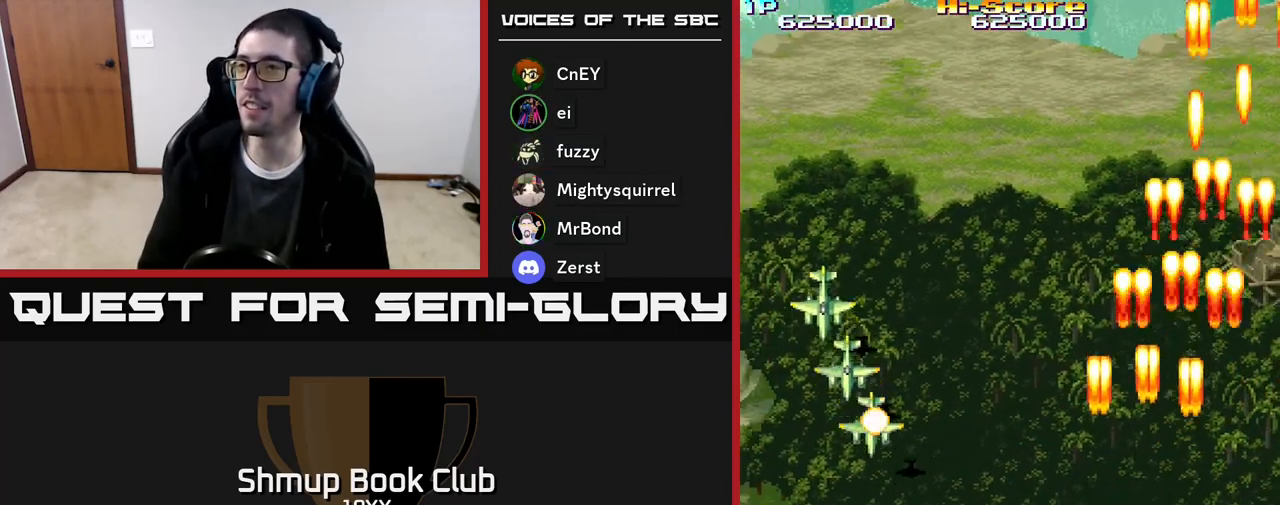
{"buttons": ["R2", "DPAD_LEFT"], "events": []}
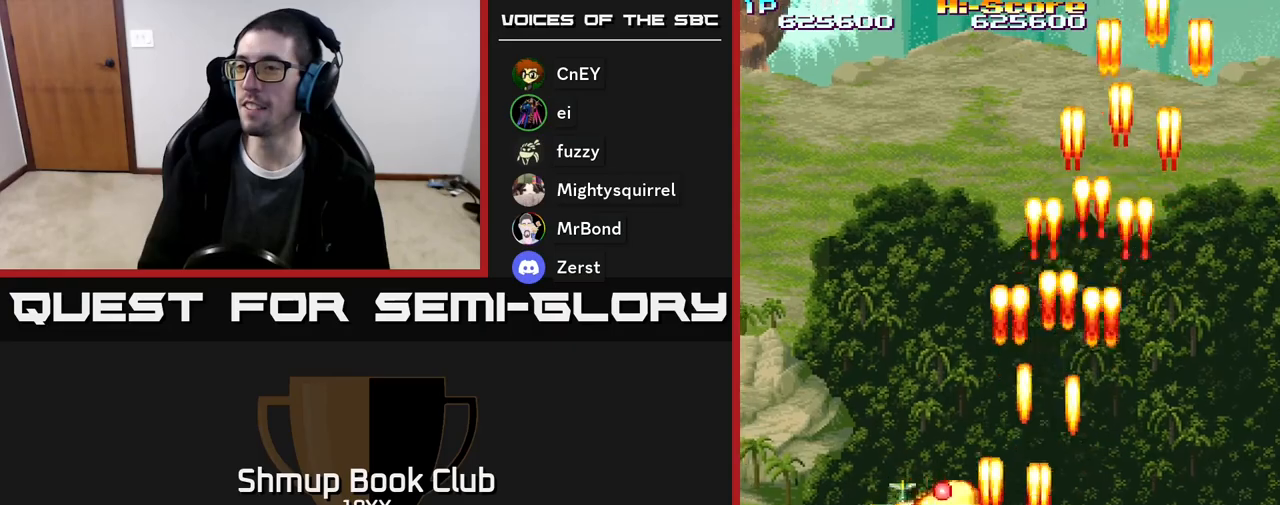
{"buttons": ["R2", "DPAD_LEFT"], "events": []}
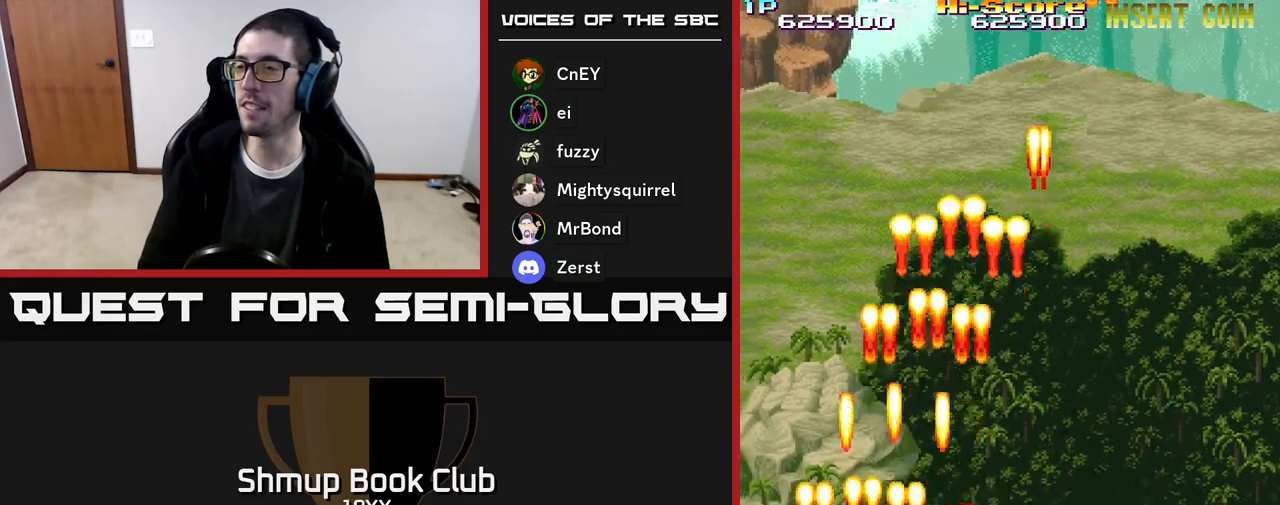
{"buttons": ["R2", "DPAD_UP"], "events": [[100, "DPAD_UP", "down"], [150, "DPAD_LEFT", "up"]]}
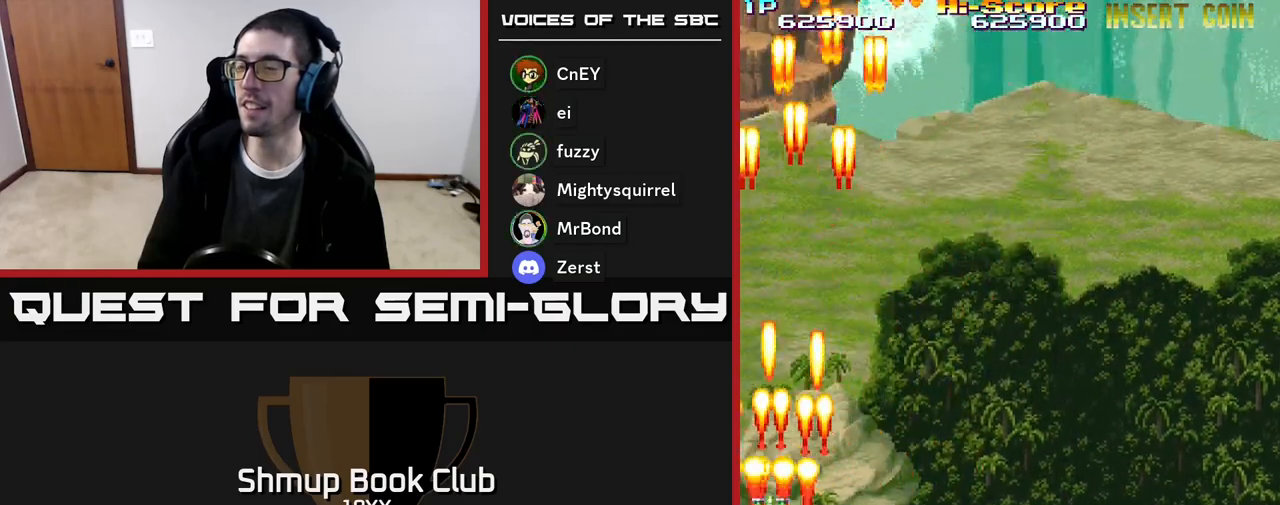
{"buttons": ["R2", "DPAD_RIGHT"], "events": [[83, "DPAD_UP", "up"], [100, "DPAD_RIGHT", "down"], [183, "DPAD_DOWN", "down"], [467, "DPAD_DOWN", "up"]]}
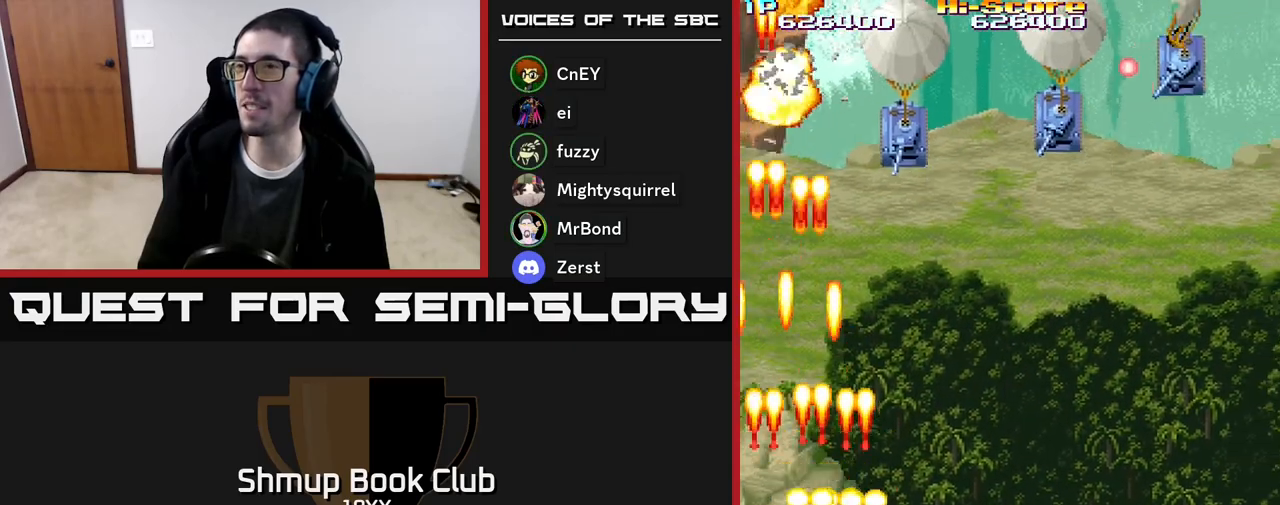
{"buttons": ["R2", "DPAD_RIGHT"], "events": []}
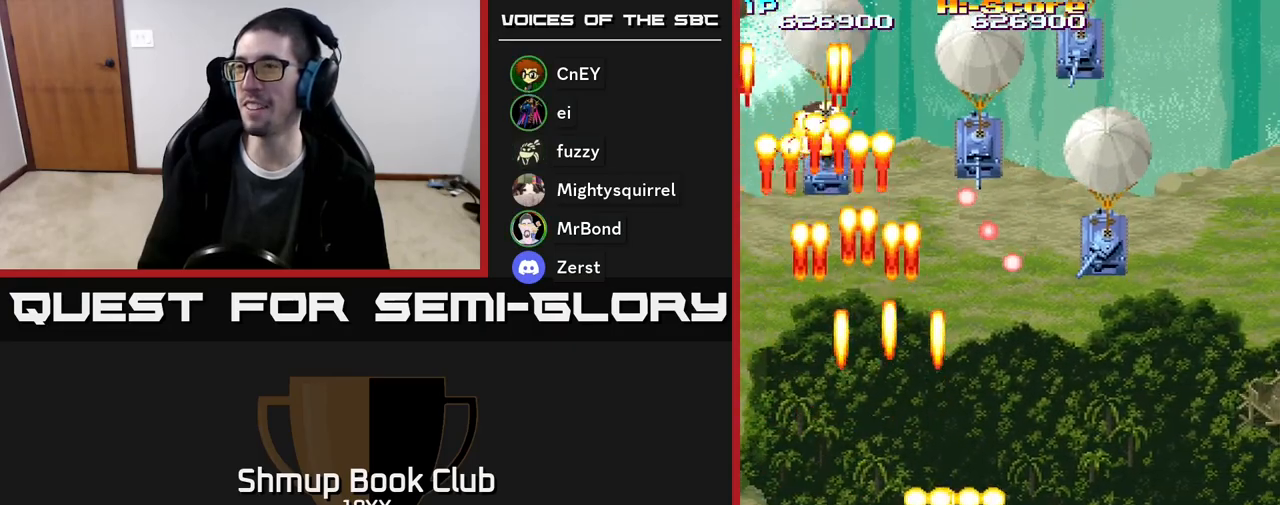
{"buttons": ["R2", "DPAD_RIGHT"], "events": []}
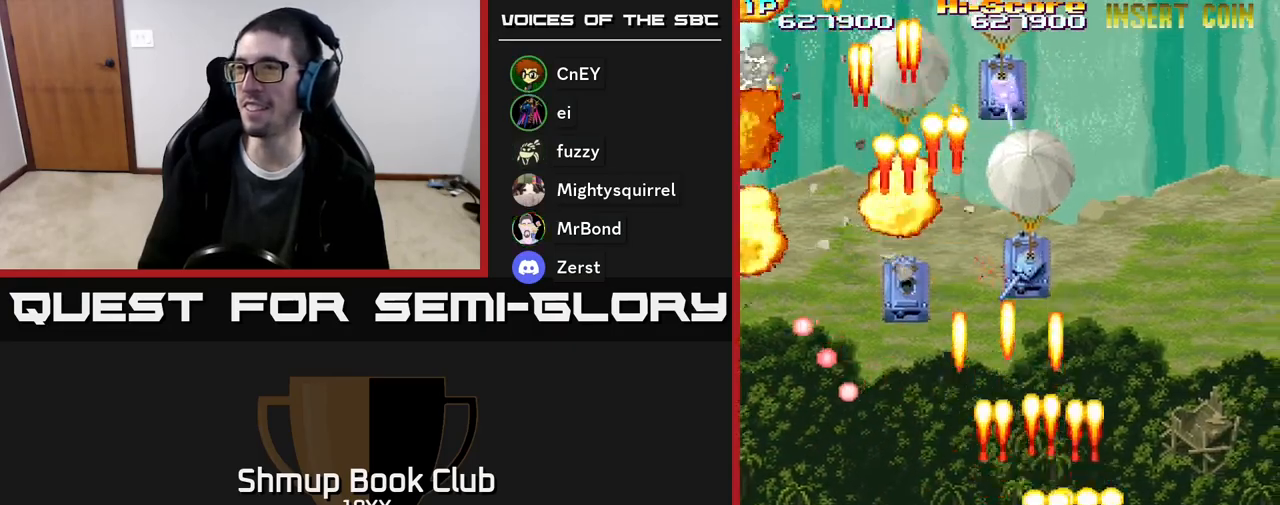
{"buttons": ["R2", "DPAD_LEFT"], "events": [[33, "DPAD_RIGHT", "up"], [83, "DPAD_LEFT", "down"], [250, "DPAD_DOWN", "down"], [417, "DPAD_DOWN", "up"]]}
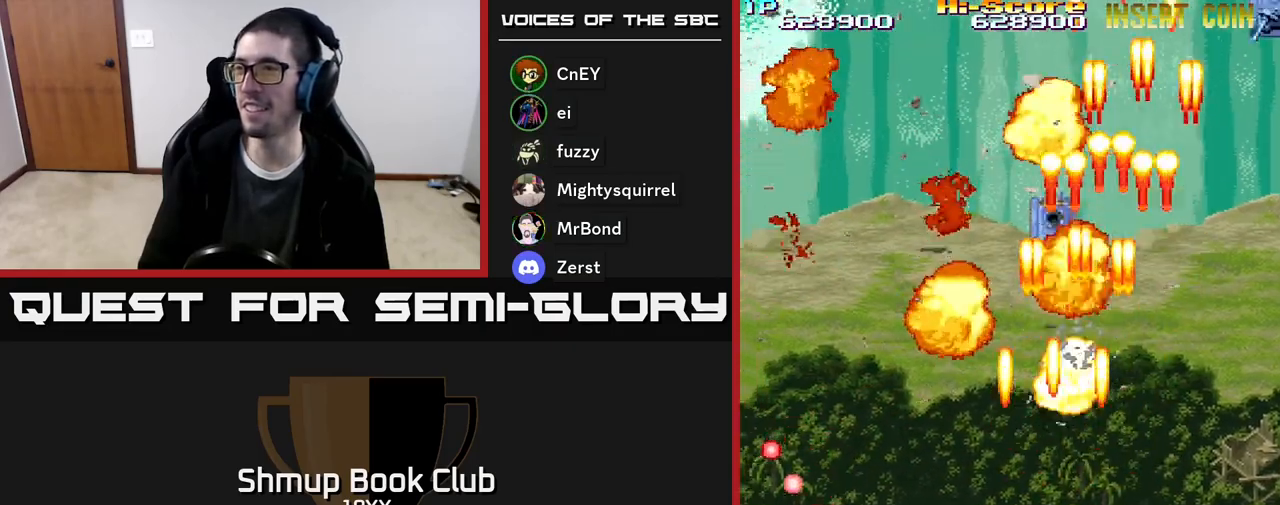
{"buttons": ["R2", "DPAD_RIGHT"], "events": [[100, "DPAD_UP", "down"], [433, "DPAD_LEFT", "up"], [433, "DPAD_UP", "up"], [450, "DPAD_RIGHT", "down"]]}
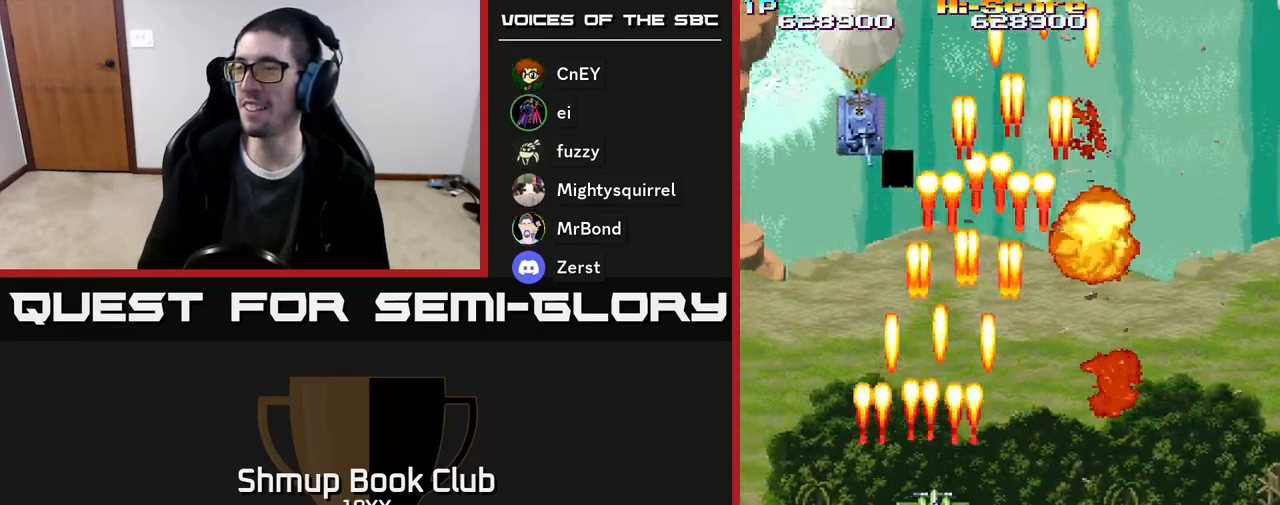
{"buttons": ["R2", "DPAD_RIGHT"], "events": []}